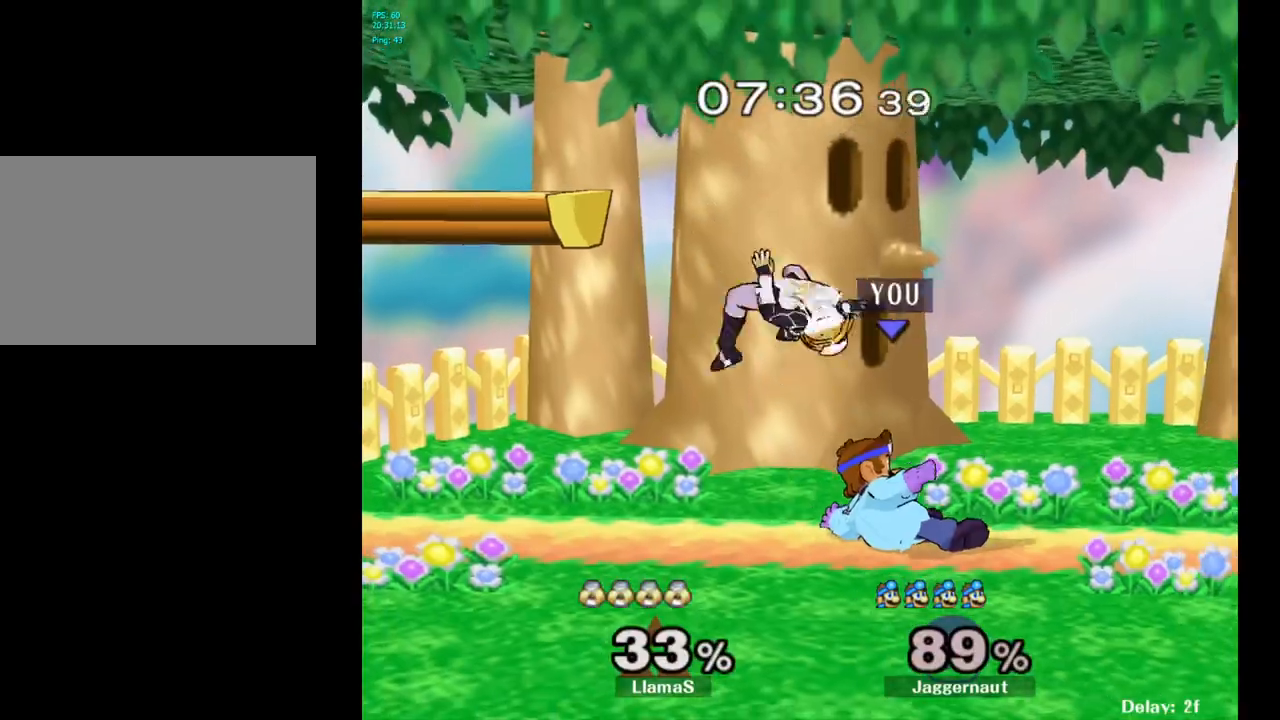
Gameplay with a controller (Nintendo layout); each line is a JSON object with the inputs held at the frame after it. "events" lists button and stick changes between this image and that frame as [ms after this image, input, new state], when the widget could be followed in between. Not read: L3 R3.
{"buttons": [], "left_stick": "left", "right_stick": "center", "events": [[117, "left_stick", "left"], [233, "A", "down"], [317, "A", "up"], [383, "A", "down"], [500, "A", "up"]]}
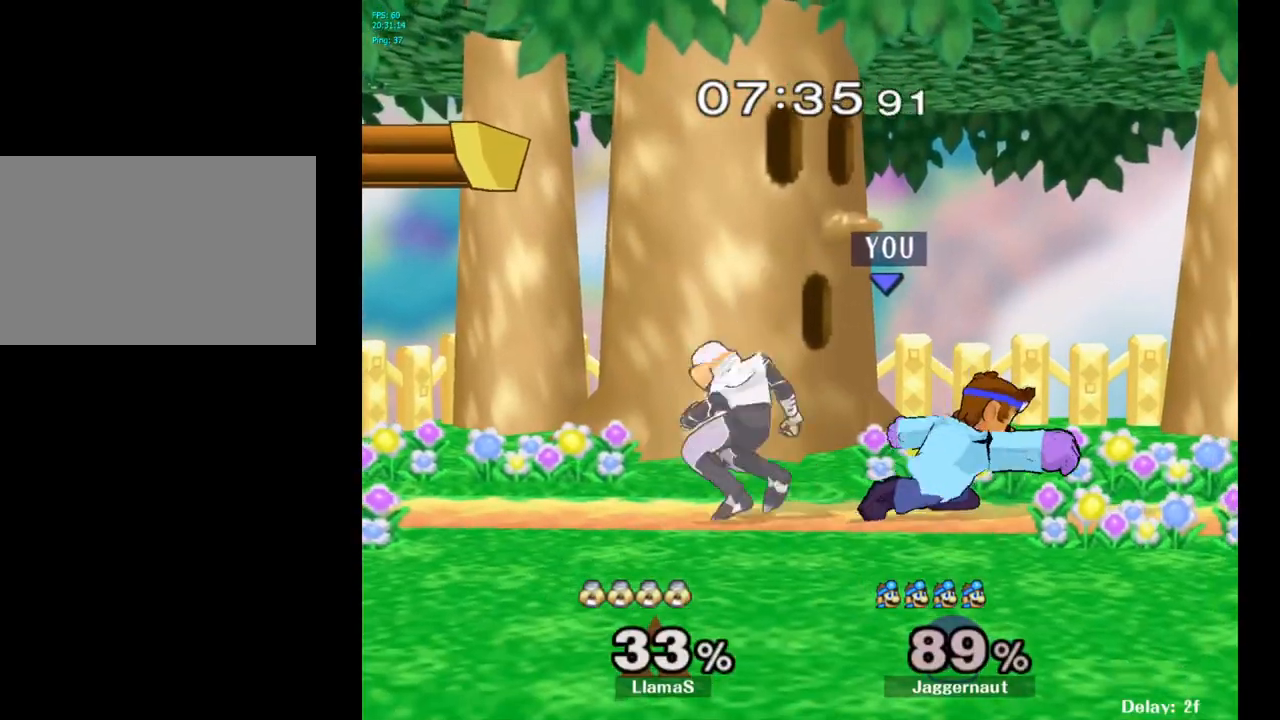
{"buttons": [], "left_stick": "left", "right_stick": "center", "events": [[150, "A", "down"], [250, "A", "up"], [333, "A", "down"], [433, "A", "up"]]}
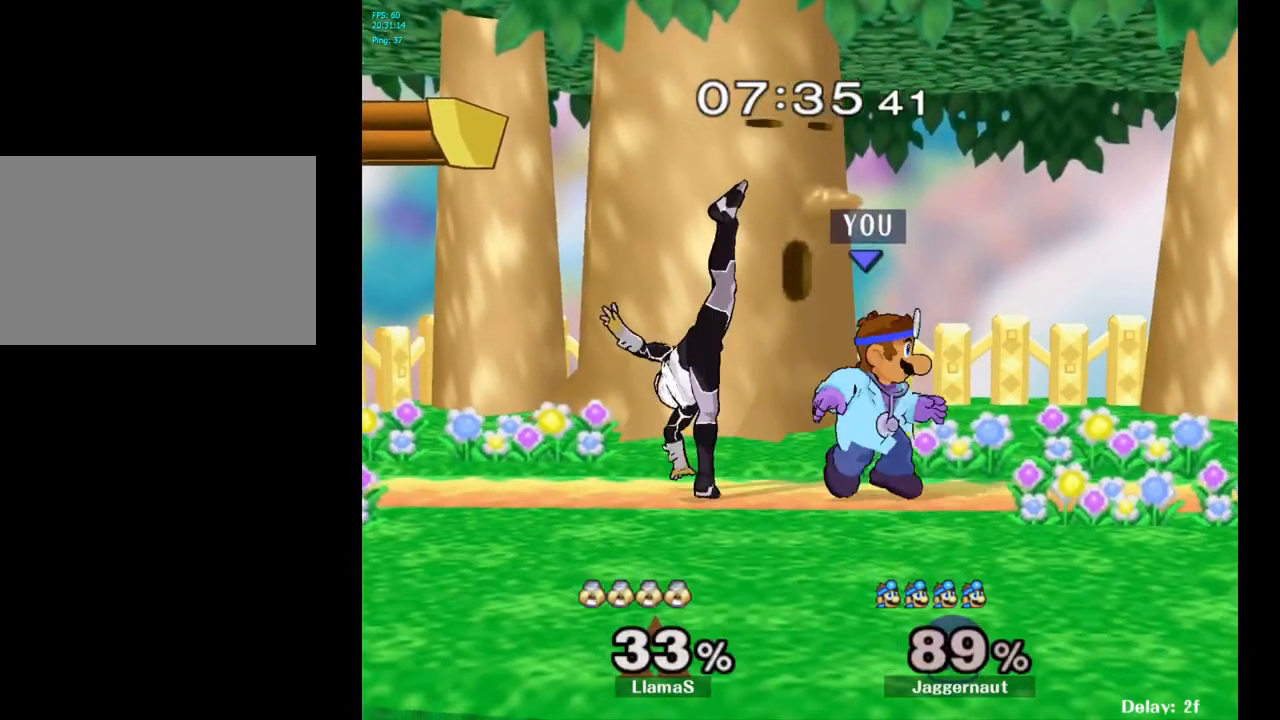
{"buttons": [], "left_stick": "left", "right_stick": "center", "events": [[183, "left_stick", "center"], [233, "left_stick", "left"], [250, "A", "down"], [350, "A", "up"]]}
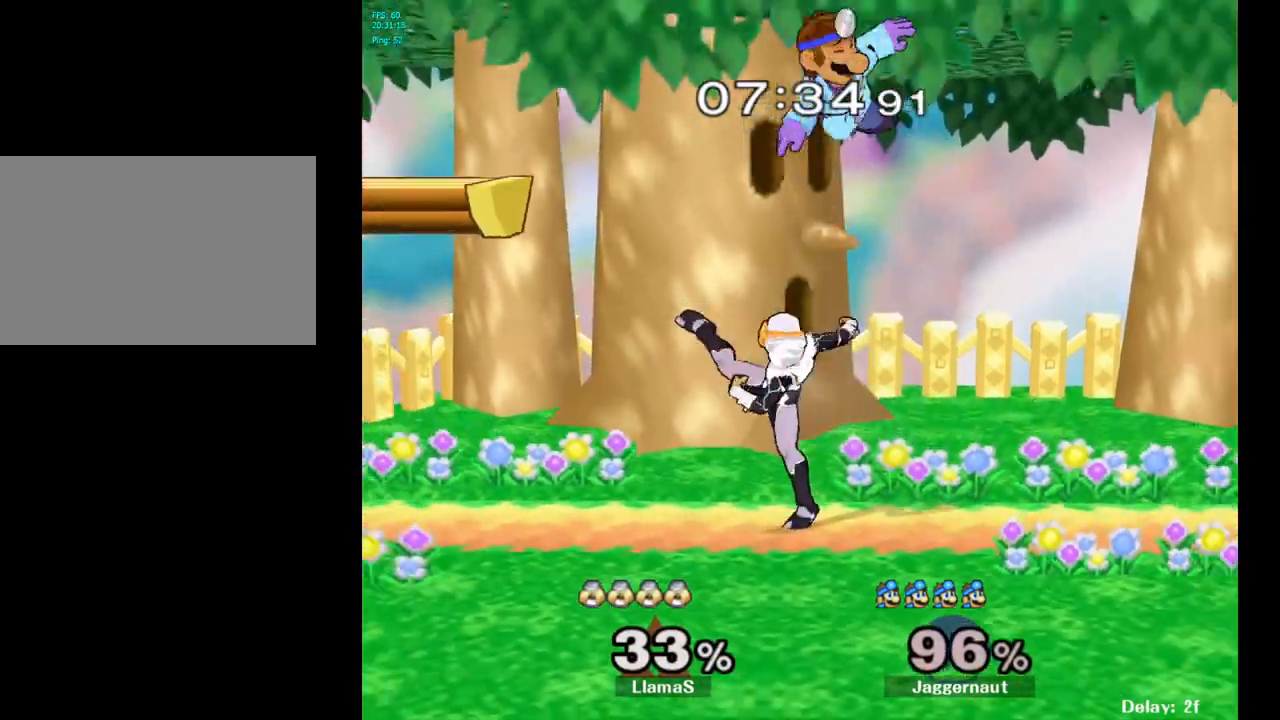
{"buttons": ["R1"], "left_stick": "center", "right_stick": "center", "events": [[83, "left_stick", "center"], [433, "R1", "down"]]}
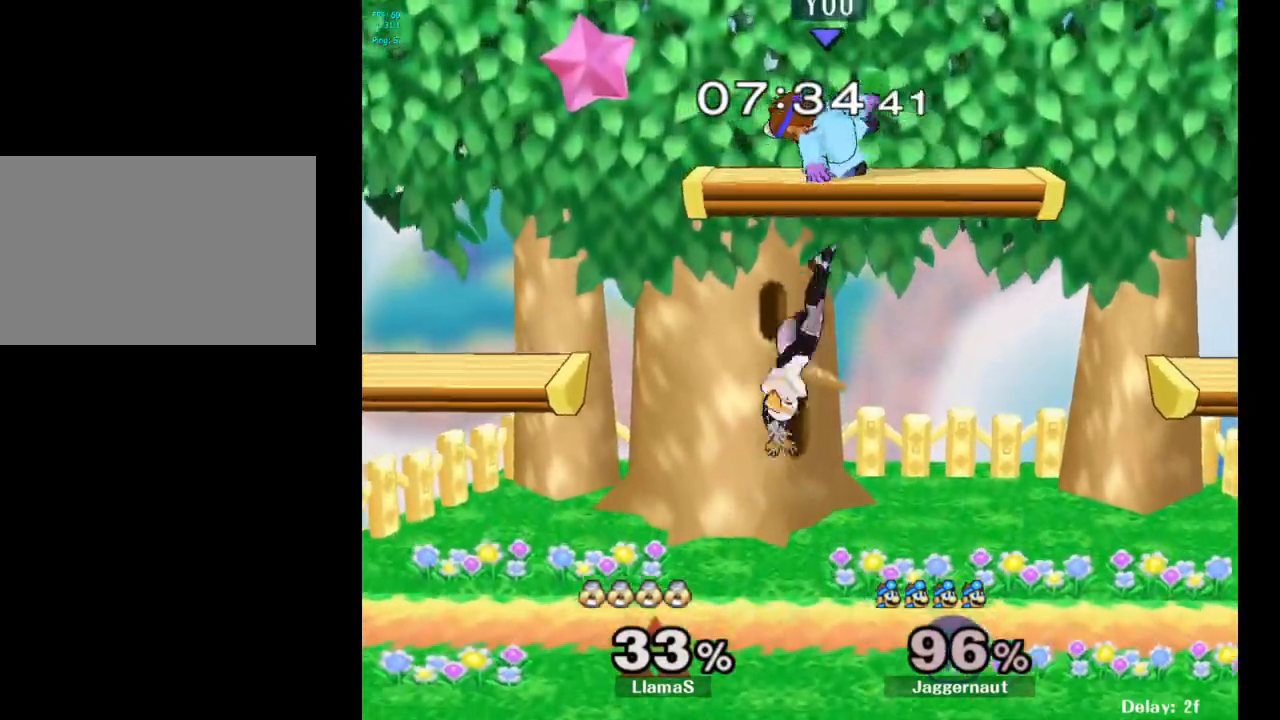
{"buttons": ["Y", "R1"], "left_stick": "center", "right_stick": "center", "events": [[500, "Y", "down"]]}
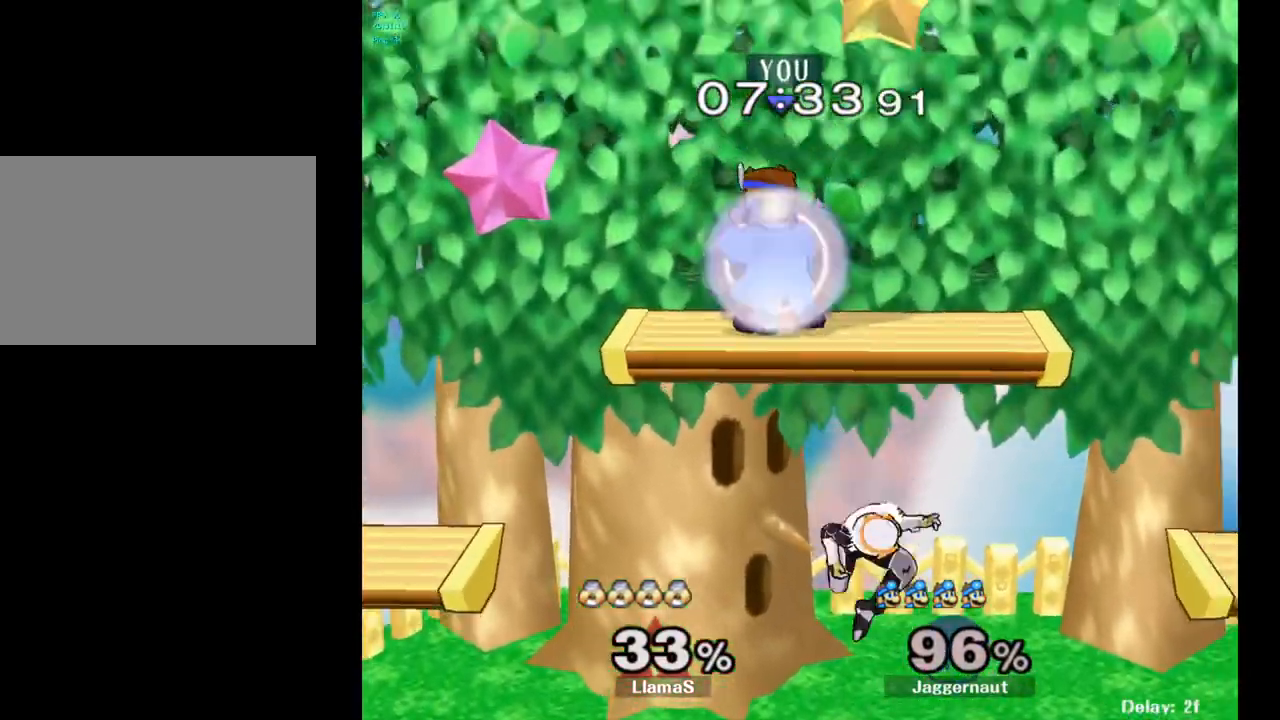
{"buttons": [], "left_stick": "center", "right_stick": "center", "events": [[133, "left_stick", "up-right"], [200, "Y", "up"], [233, "R1", "up"], [383, "left_stick", "center"]]}
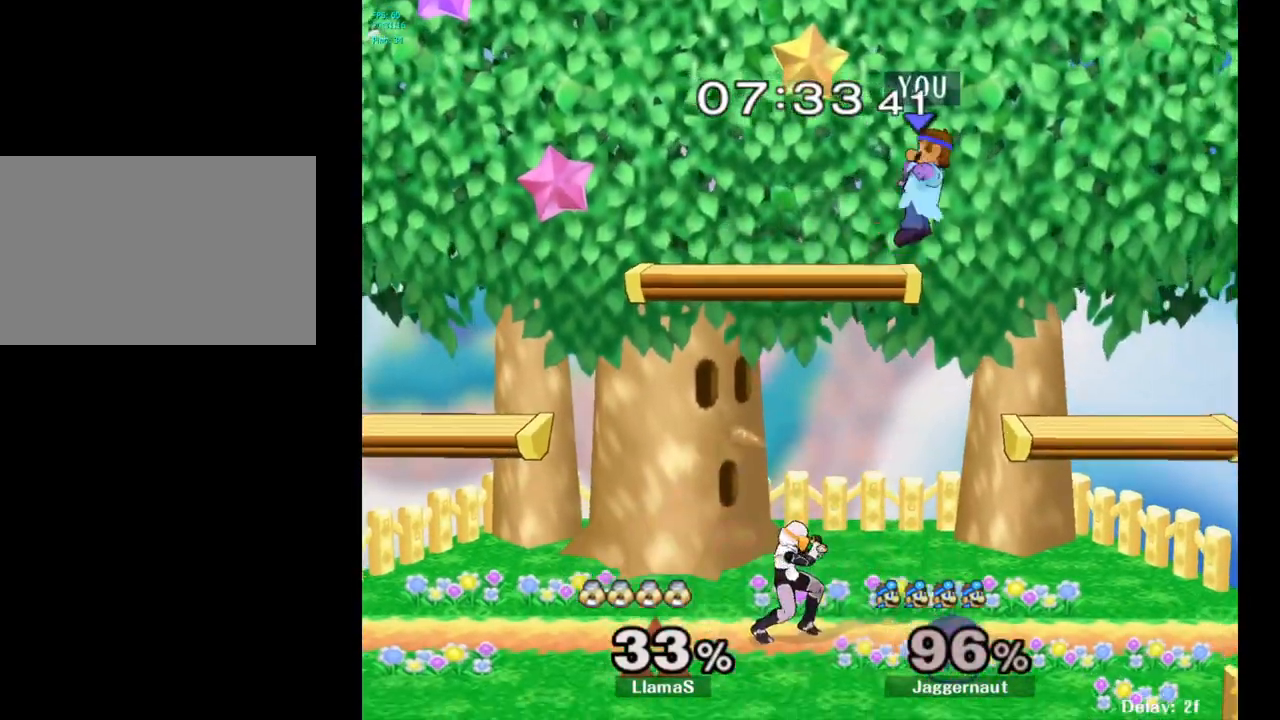
{"buttons": ["R1"], "left_stick": "left", "right_stick": "center", "events": [[233, "R1", "down"], [500, "left_stick", "left"]]}
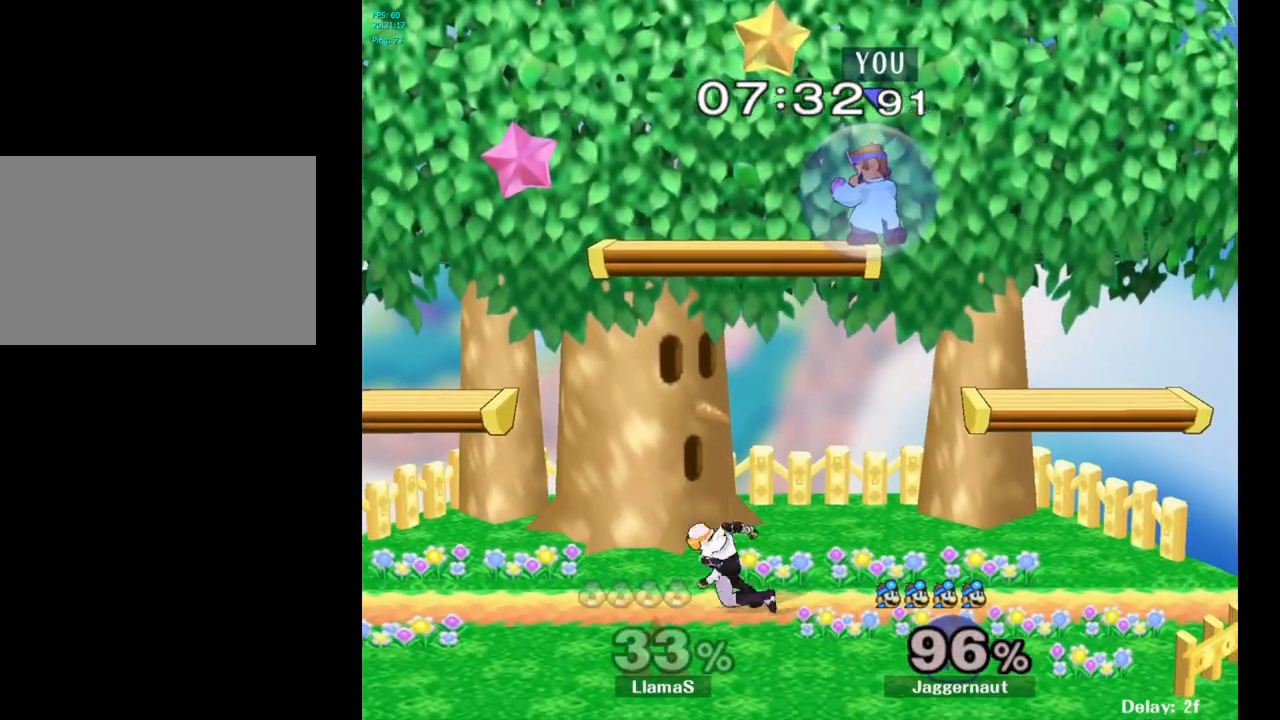
{"buttons": ["R1"], "left_stick": "left", "right_stick": "center", "events": []}
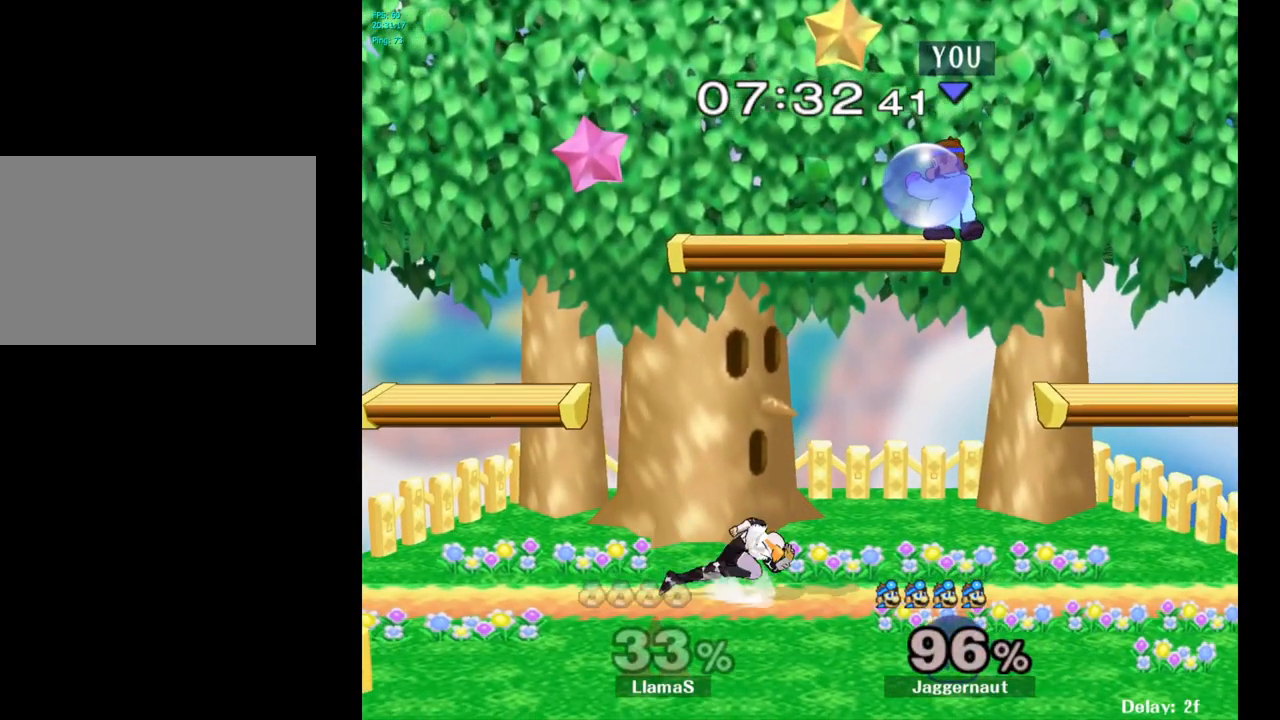
{"buttons": ["R1"], "left_stick": "down-left", "right_stick": "center", "events": [[317, "left_stick", "down-left"]]}
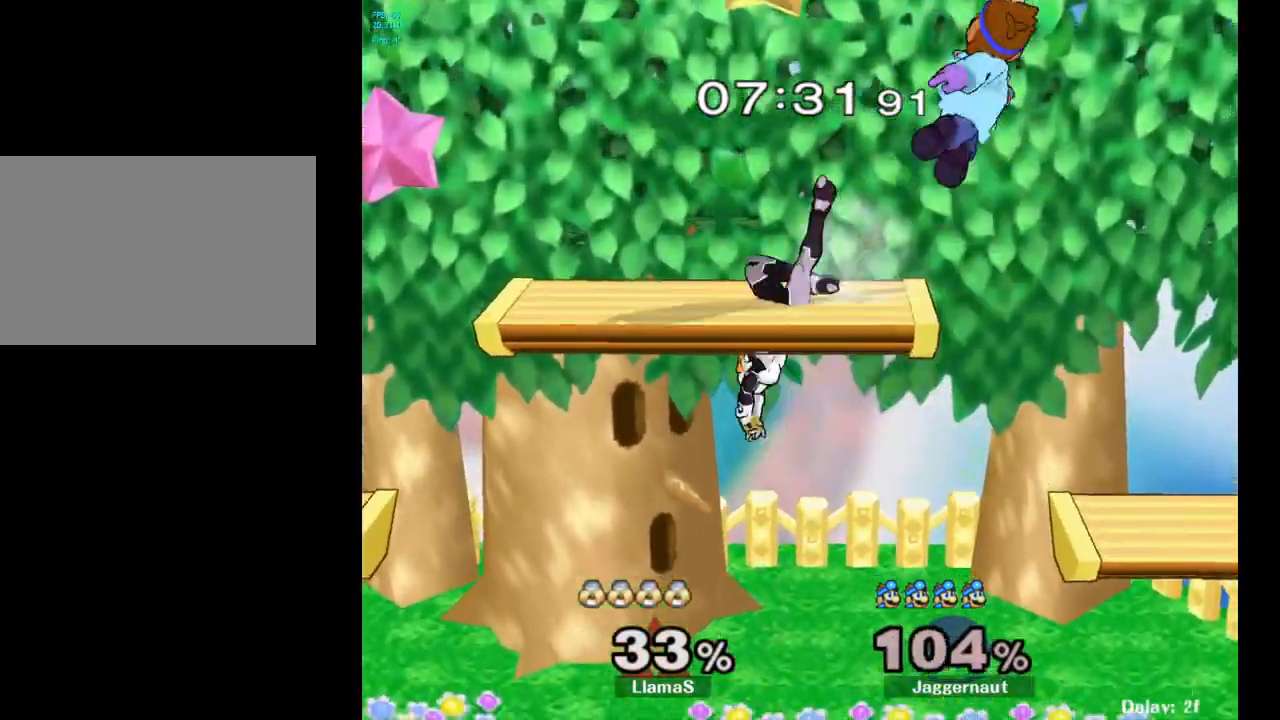
{"buttons": [], "left_stick": "left", "right_stick": "center", "events": [[167, "R1", "up"], [283, "left_stick", "center"], [417, "left_stick", "left"]]}
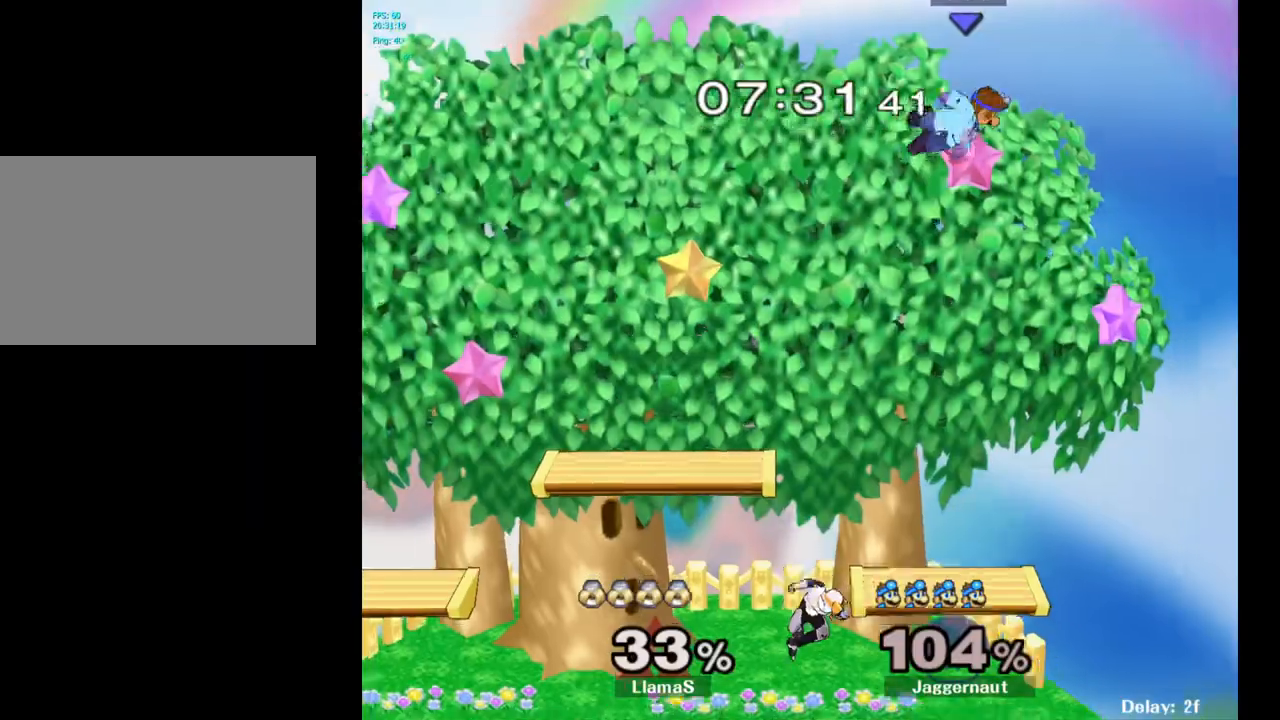
{"buttons": [], "left_stick": "left", "right_stick": "center", "events": []}
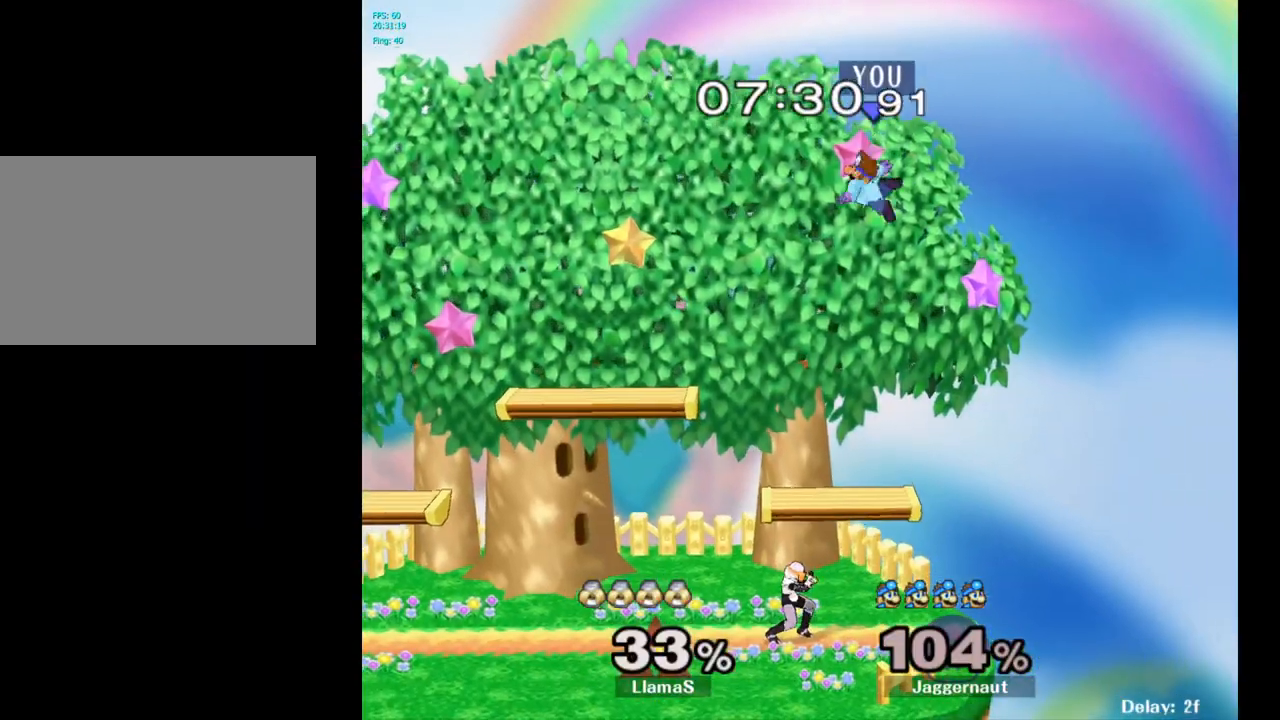
{"buttons": [], "left_stick": "up-left", "right_stick": "center", "events": [[67, "left_stick", "down-left"], [200, "left_stick", "center"], [233, "Y", "down"], [350, "left_stick", "up-left"], [367, "Y", "up"]]}
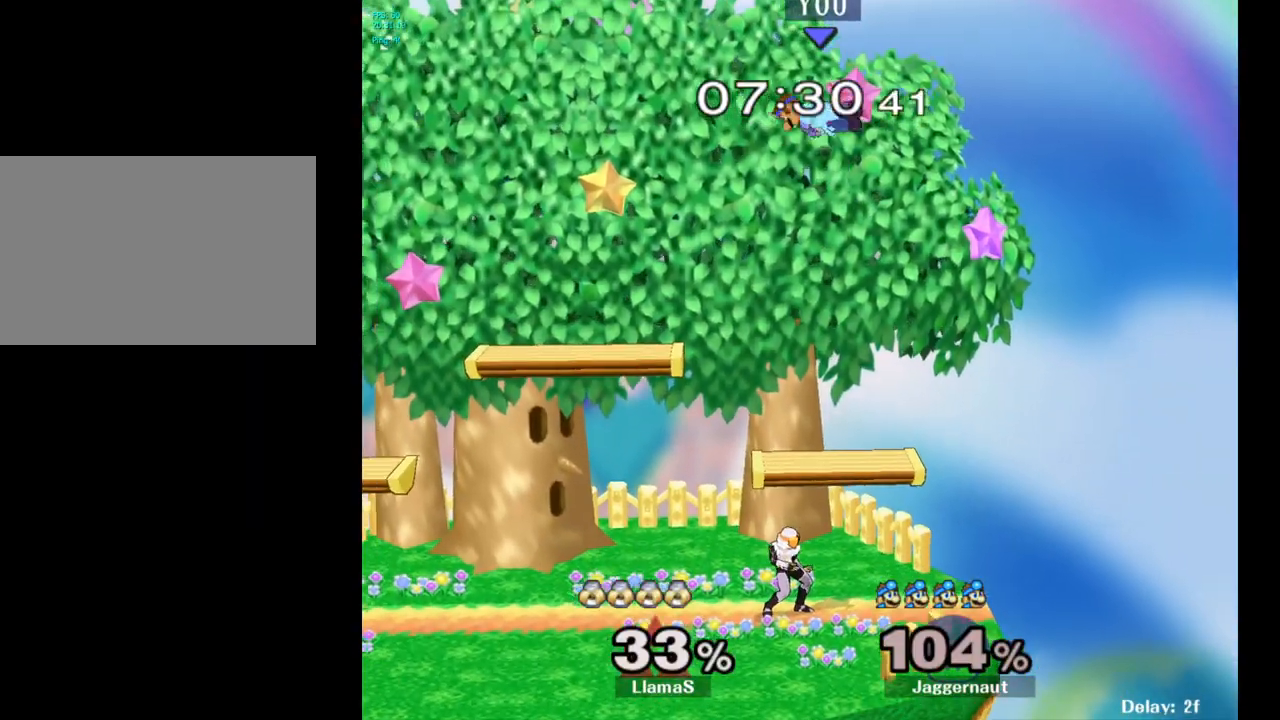
{"buttons": [], "left_stick": "left", "right_stick": "center", "events": [[200, "left_stick", "down-left"], [233, "right_stick", "down"], [317, "right_stick", "center"], [417, "left_stick", "left"]]}
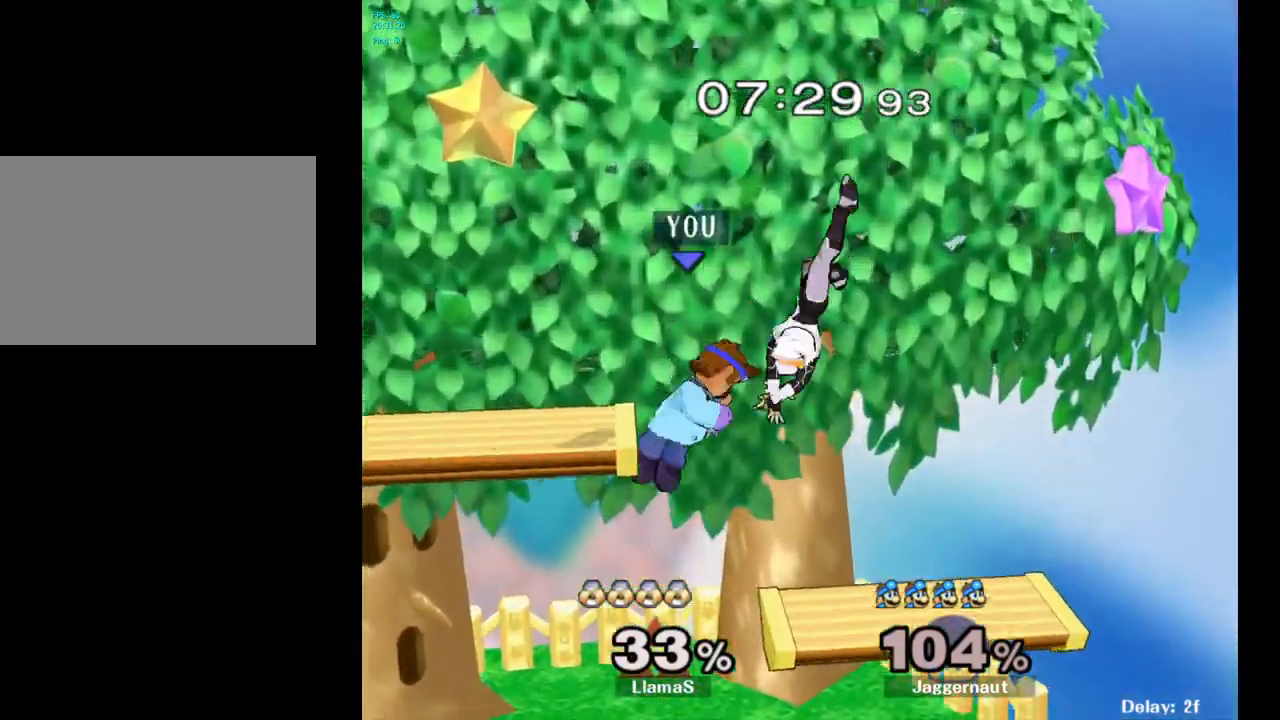
{"buttons": [], "left_stick": "center", "right_stick": "center", "events": [[467, "left_stick", "center"]]}
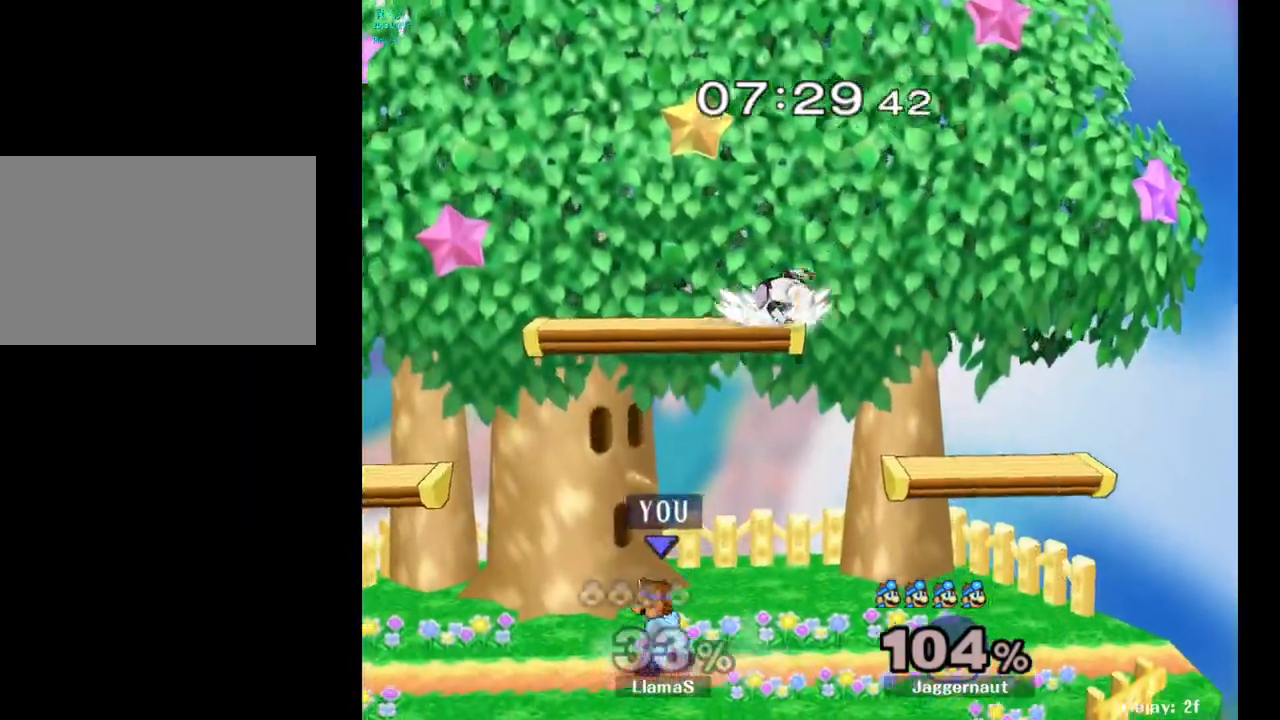
{"buttons": [], "left_stick": "up", "right_stick": "center", "events": [[50, "left_stick", "up-right"], [133, "A", "down"], [183, "left_stick", "up"], [250, "A", "up"]]}
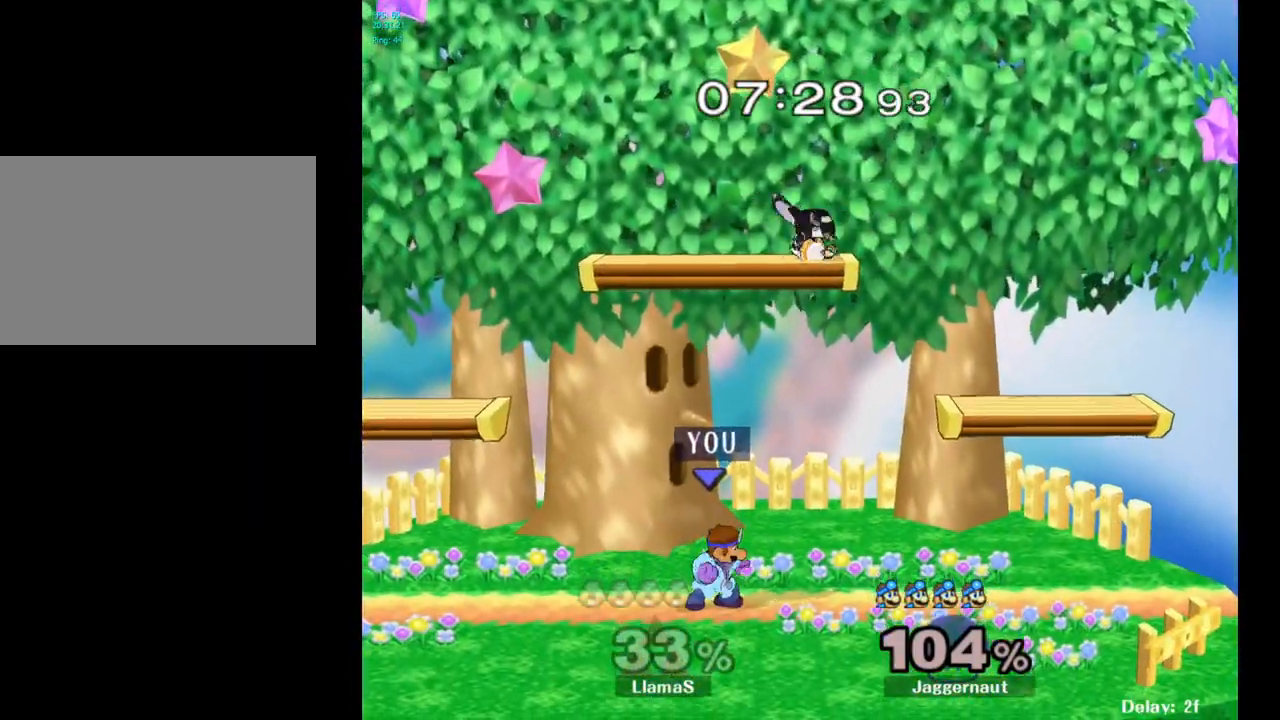
{"buttons": ["Y"], "left_stick": "up", "right_stick": "center", "events": [[350, "Y", "down"]]}
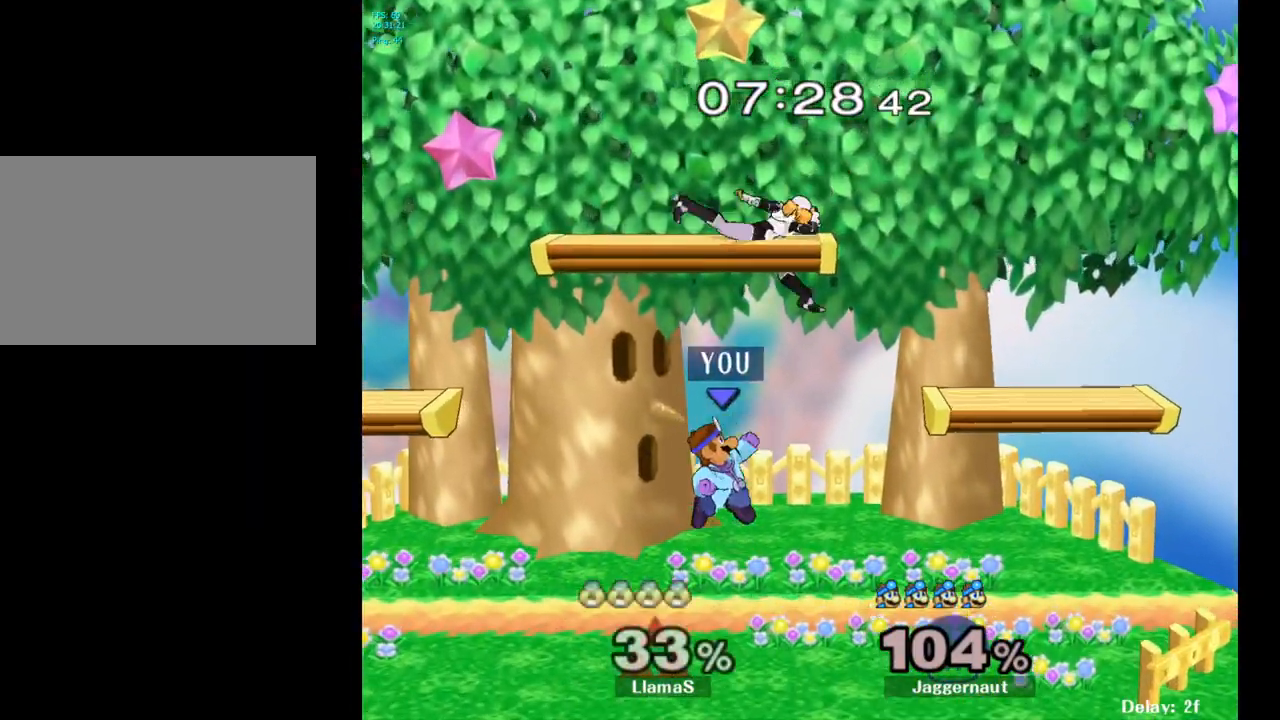
{"buttons": [], "left_stick": "right", "right_stick": "center", "events": [[33, "A", "down"], [183, "Y", "up"], [283, "A", "up"], [333, "left_stick", "up-right"], [467, "left_stick", "right"]]}
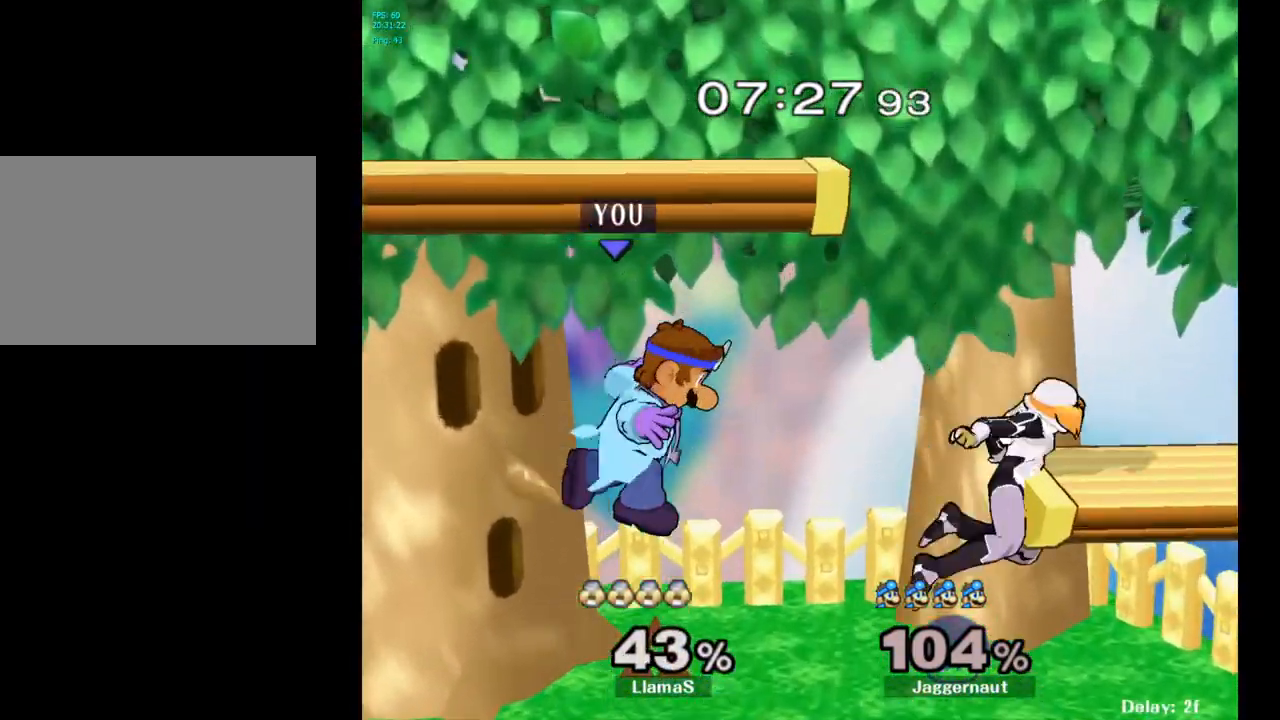
{"buttons": ["R1"], "left_stick": "center", "right_stick": "center", "events": [[367, "R1", "down"], [483, "left_stick", "center"]]}
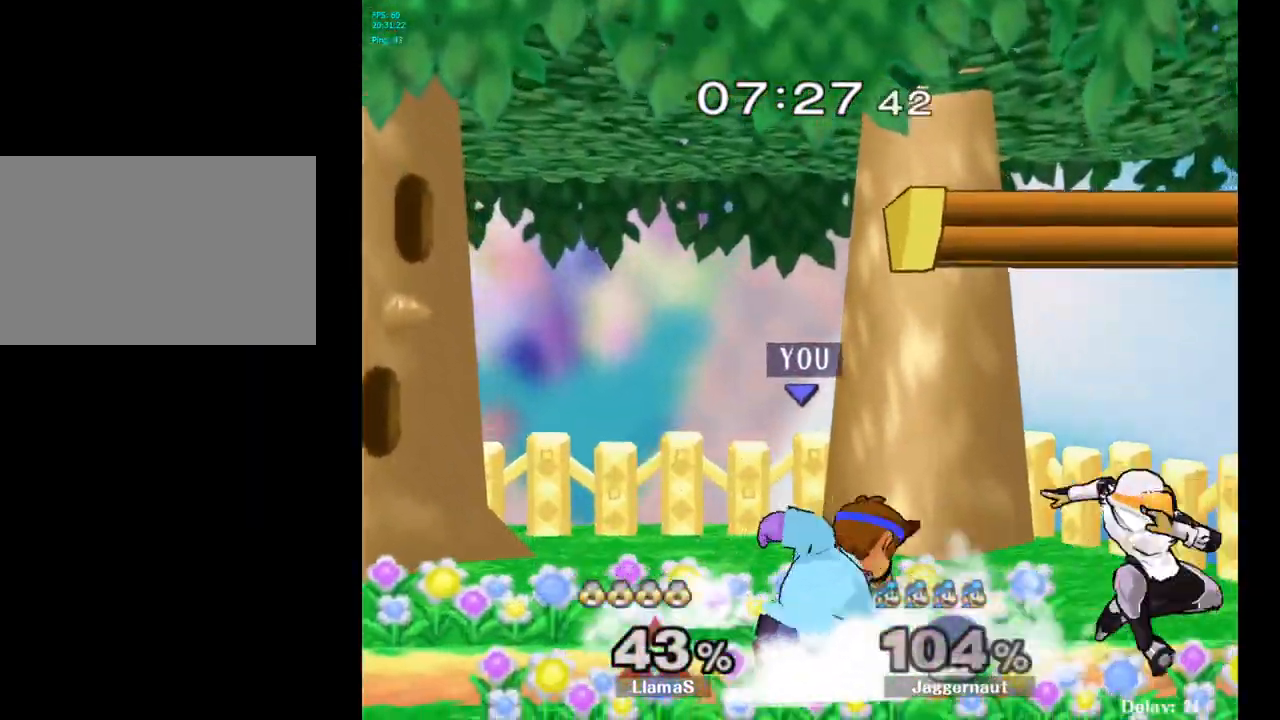
{"buttons": [], "left_stick": "center", "right_stick": "center", "events": [[150, "left_stick", "left"], [417, "R1", "up"], [433, "left_stick", "center"]]}
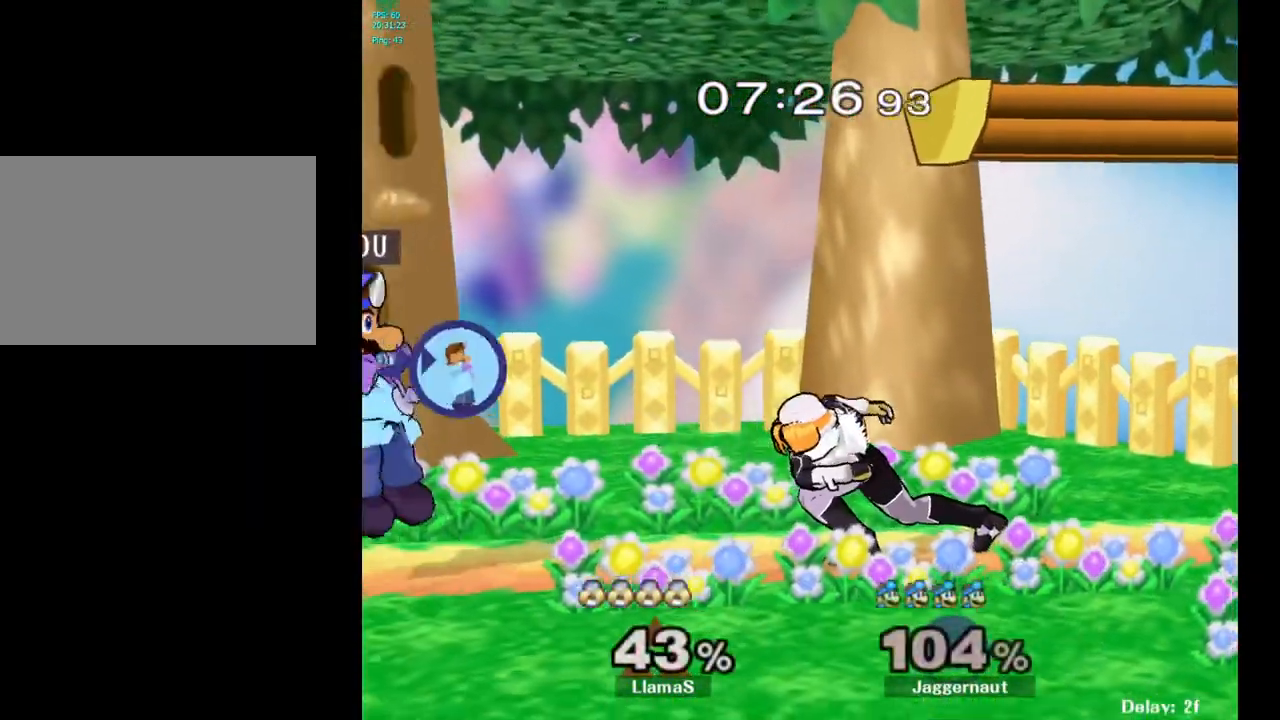
{"buttons": [], "left_stick": "center", "right_stick": "center", "events": [[183, "left_stick", "right"], [283, "Y", "down"], [317, "Y", "up"], [333, "left_stick", "center"], [400, "A", "down"], [483, "A", "up"]]}
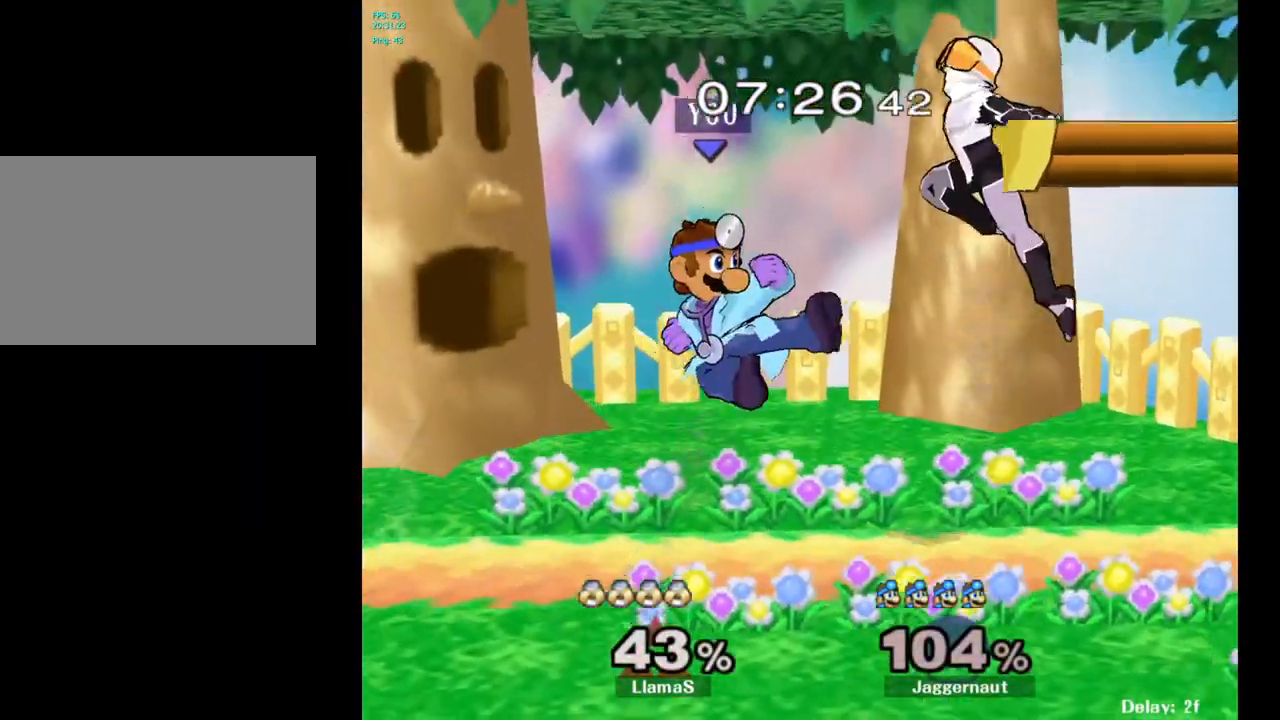
{"buttons": ["R1"], "left_stick": "center", "right_stick": "center", "events": [[33, "left_stick", "right"], [300, "R1", "down"], [317, "left_stick", "down-right"], [467, "left_stick", "center"]]}
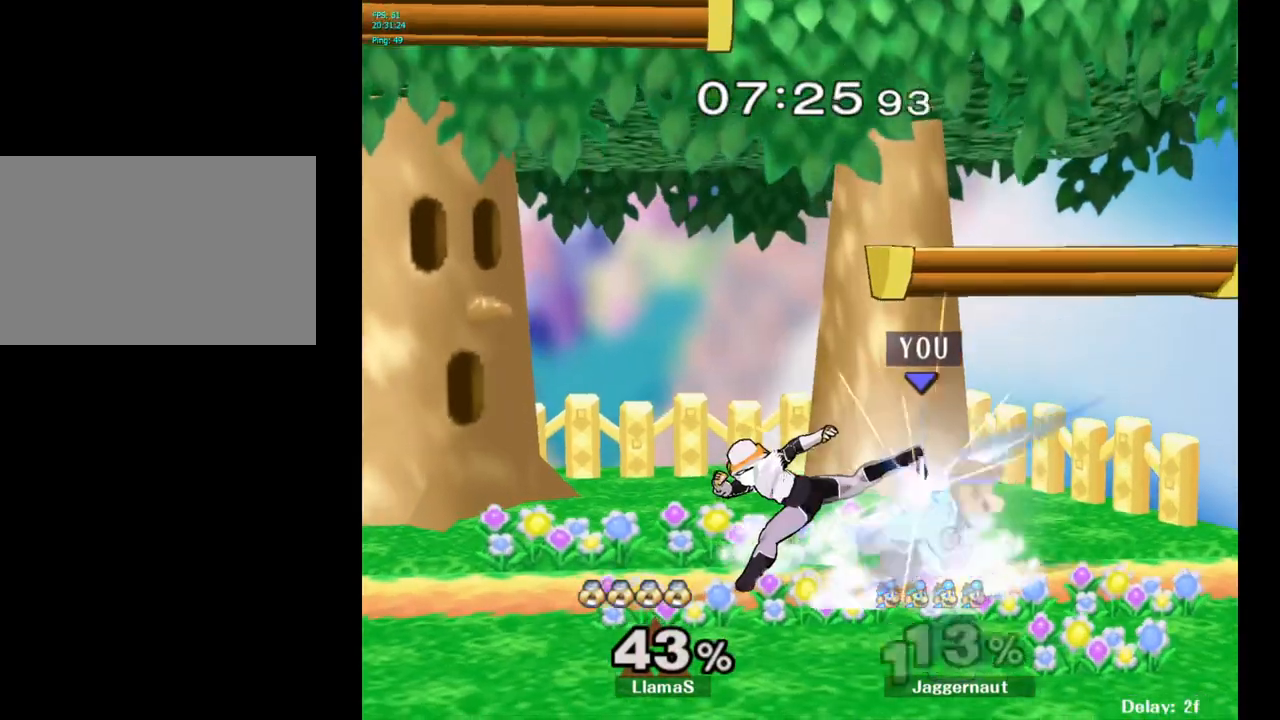
{"buttons": [], "left_stick": "left", "right_stick": "center", "events": [[67, "left_stick", "right"], [167, "left_stick", "left"], [350, "R1", "up"], [367, "left_stick", "center"], [500, "left_stick", "left"]]}
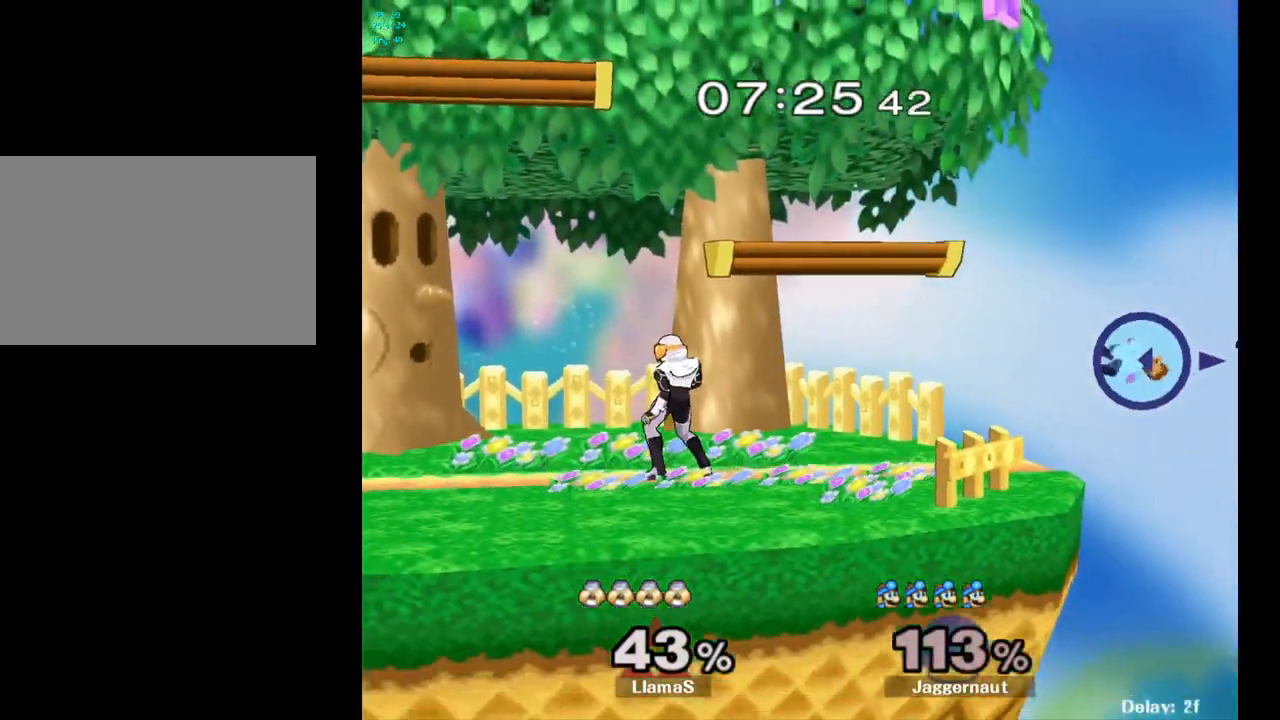
{"buttons": [], "left_stick": "left", "right_stick": "center", "events": []}
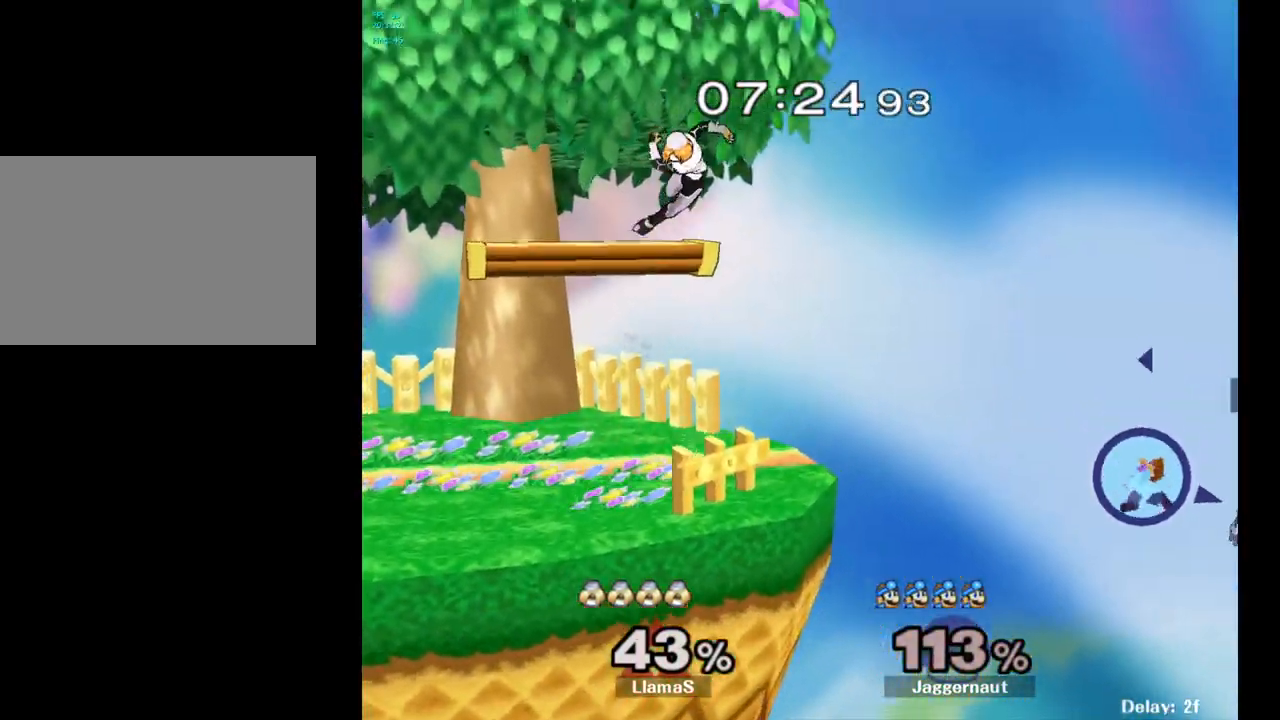
{"buttons": ["Y"], "left_stick": "left", "right_stick": "center", "events": [[433, "Y", "down"]]}
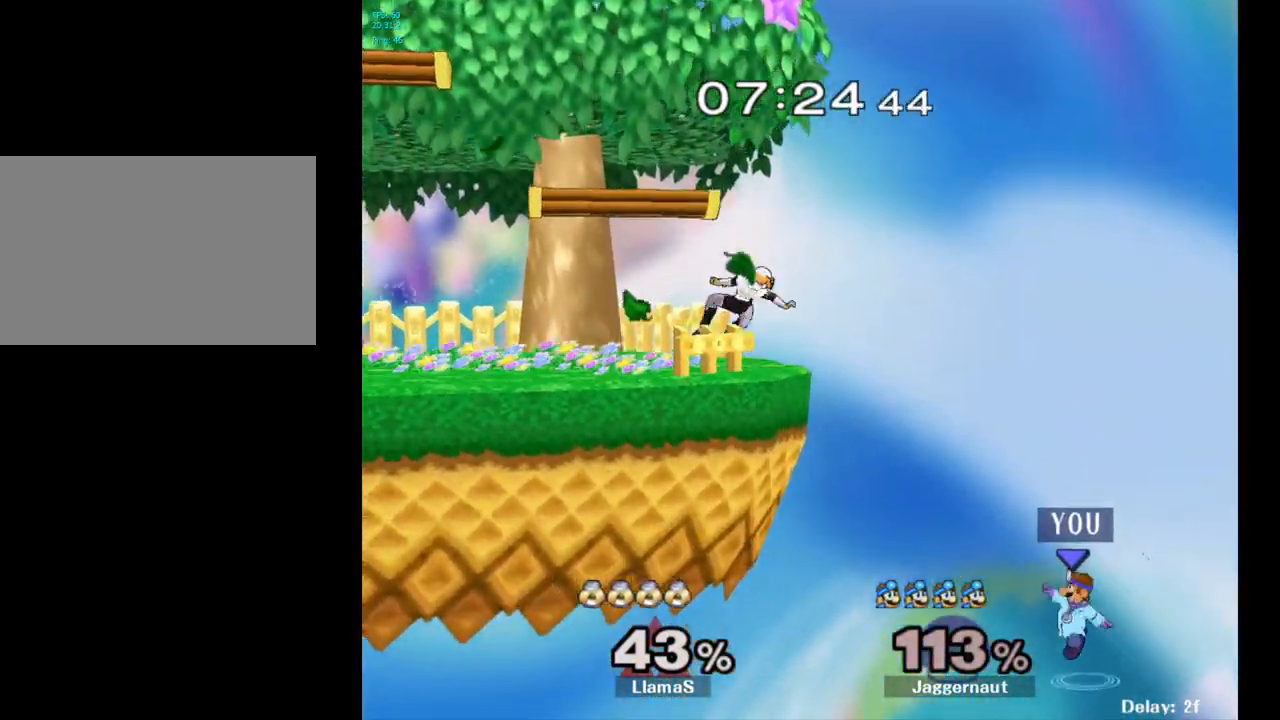
{"buttons": [], "left_stick": "up-left", "right_stick": "center", "events": [[333, "Y", "up"], [483, "left_stick", "up-left"]]}
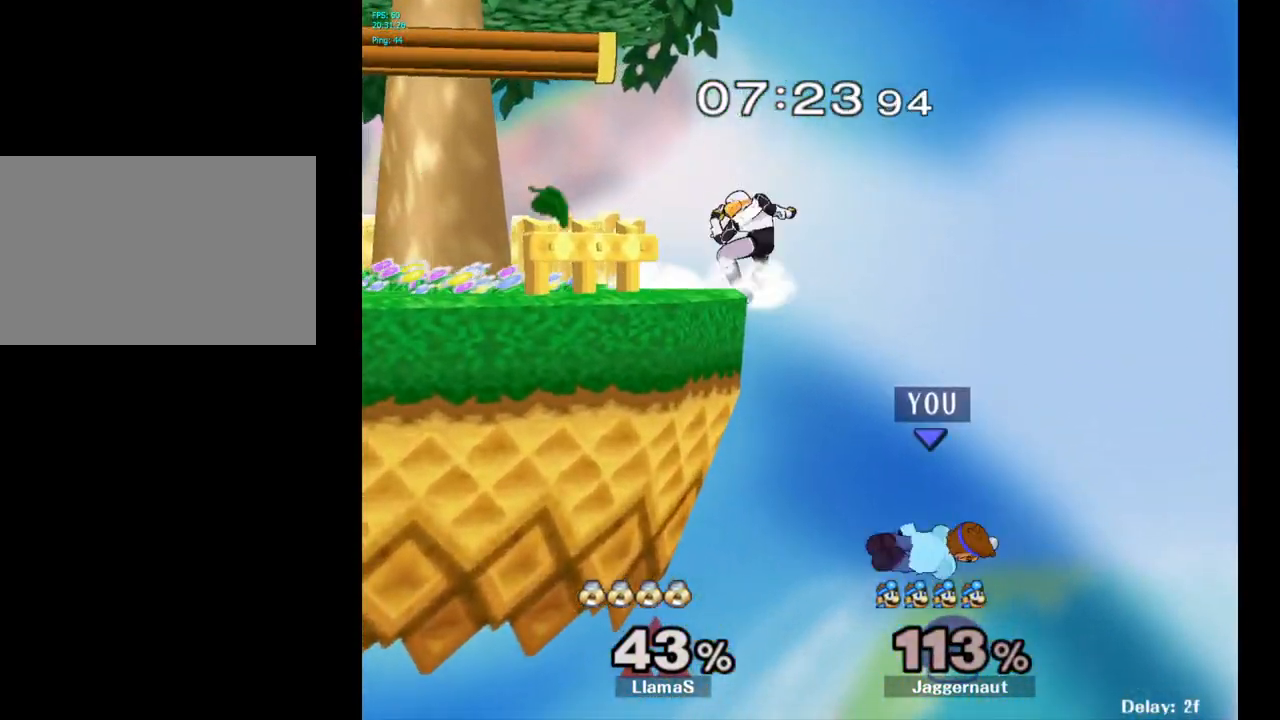
{"buttons": [], "left_stick": "up-left", "right_stick": "center", "events": [[67, "B", "down"], [267, "B", "up"]]}